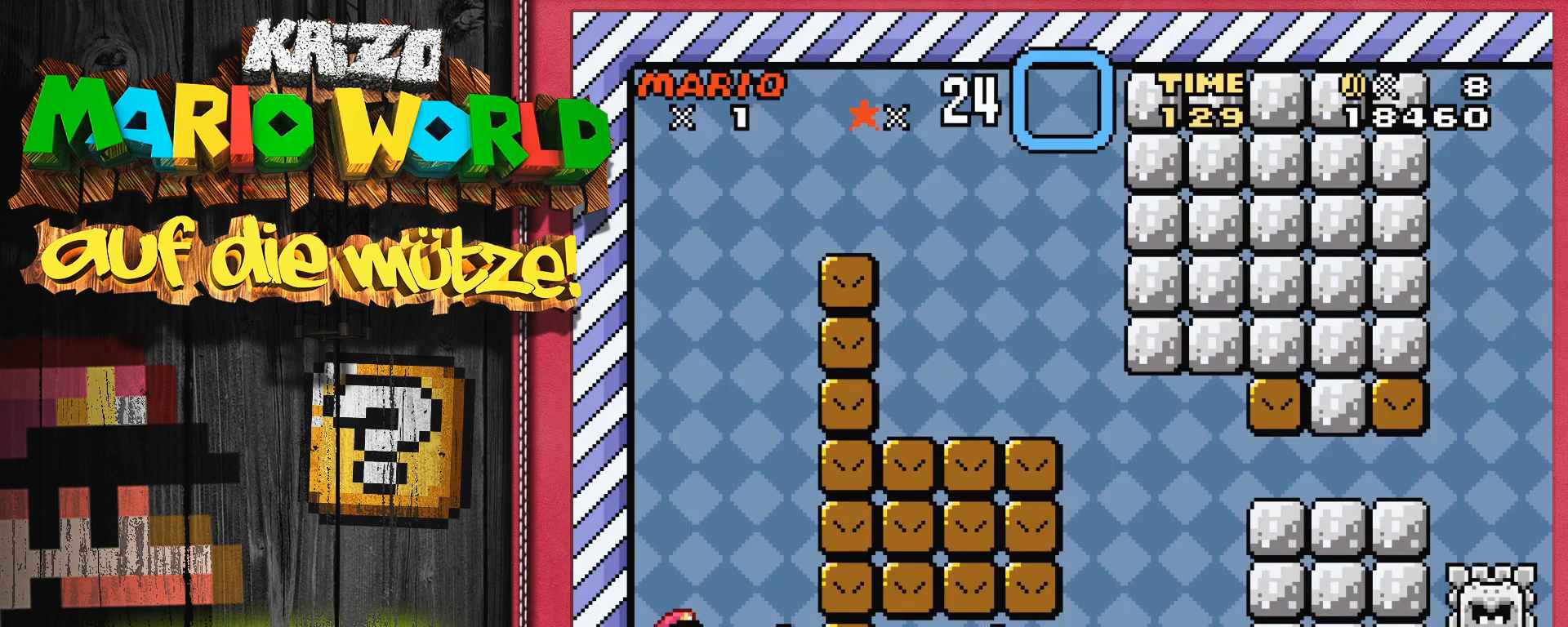
Gameplay with a controller (Nintendo layout); each line is a JSON object with the inputs held at the frame after it. "events" lists button and stick changes between this image and that frame as [ms after this image, input, new state], when the widget could be followed in between. Not read: L3 R3.
{"buttons": ["DPAD_RIGHT"], "events": [[250, "Y", "down"], [333, "B", "down"], [350, "DPAD_RIGHT", "down"], [433, "B", "up"], [450, "Y", "up"]]}
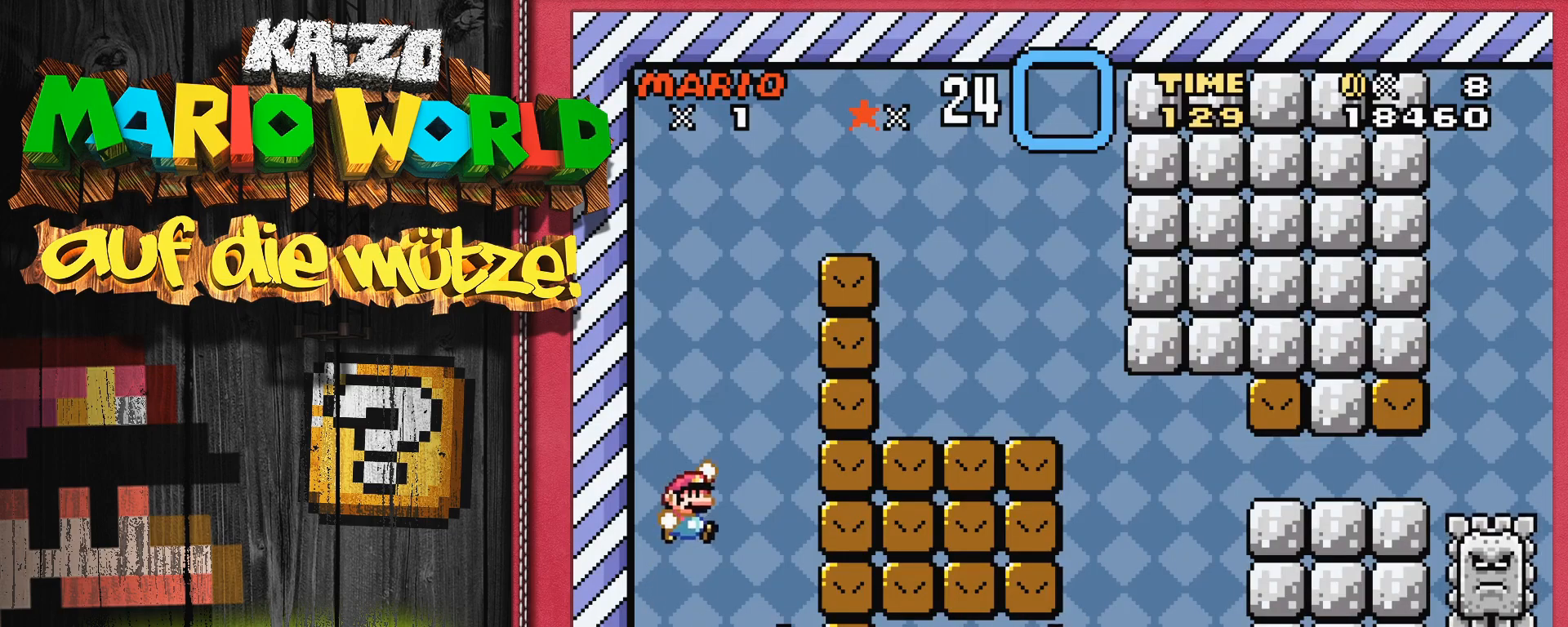
{"buttons": [], "events": [[50, "DPAD_RIGHT", "up"], [283, "DPAD_LEFT", "down"], [433, "DPAD_LEFT", "up"]]}
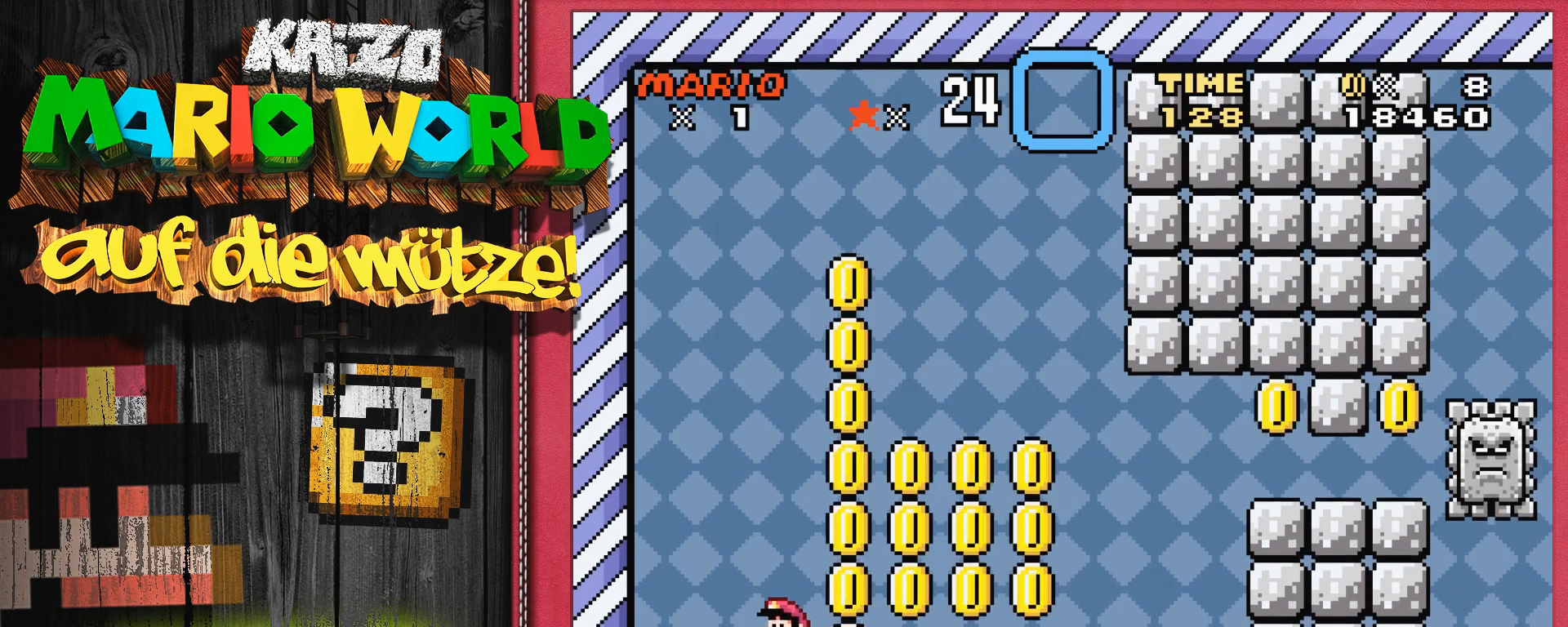
{"buttons": ["B", "Y", "DPAD_RIGHT"], "events": [[133, "DPAD_RIGHT", "down"], [167, "Y", "down"], [283, "B", "down"]]}
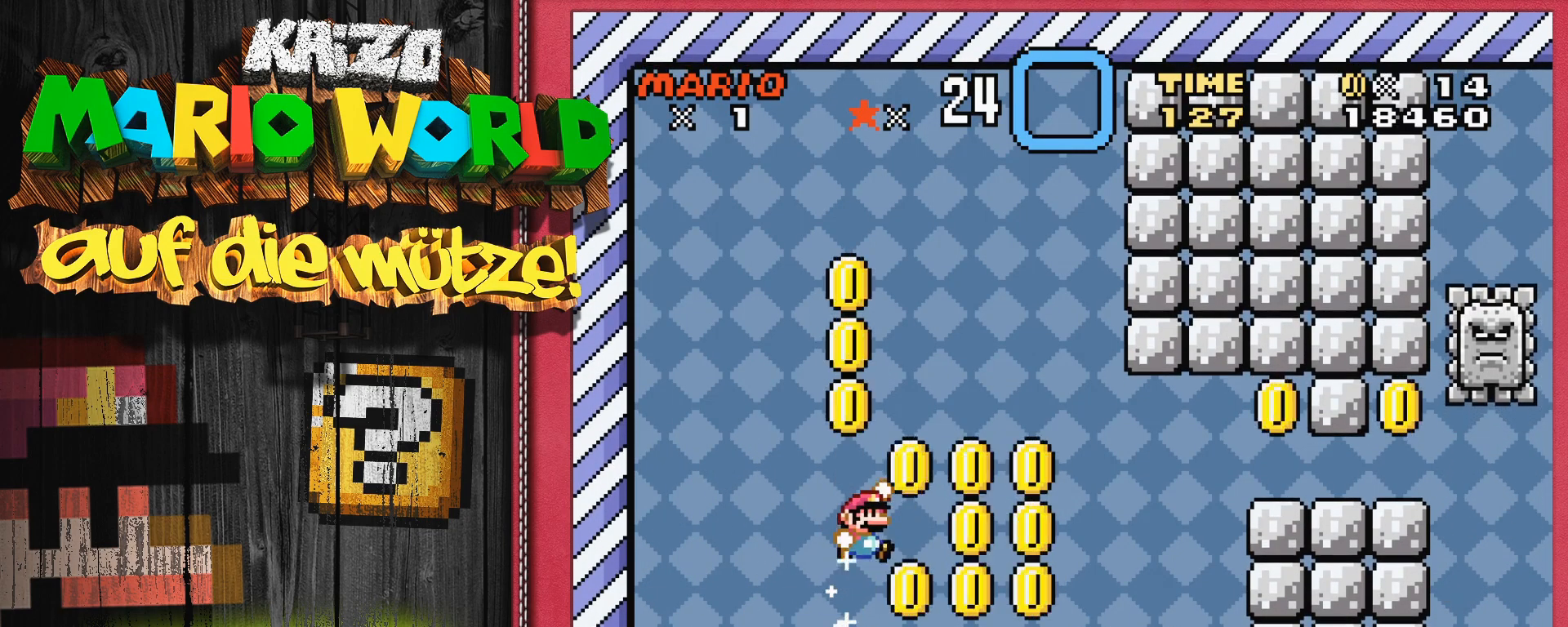
{"buttons": ["B", "Y", "DPAD_RIGHT"], "events": []}
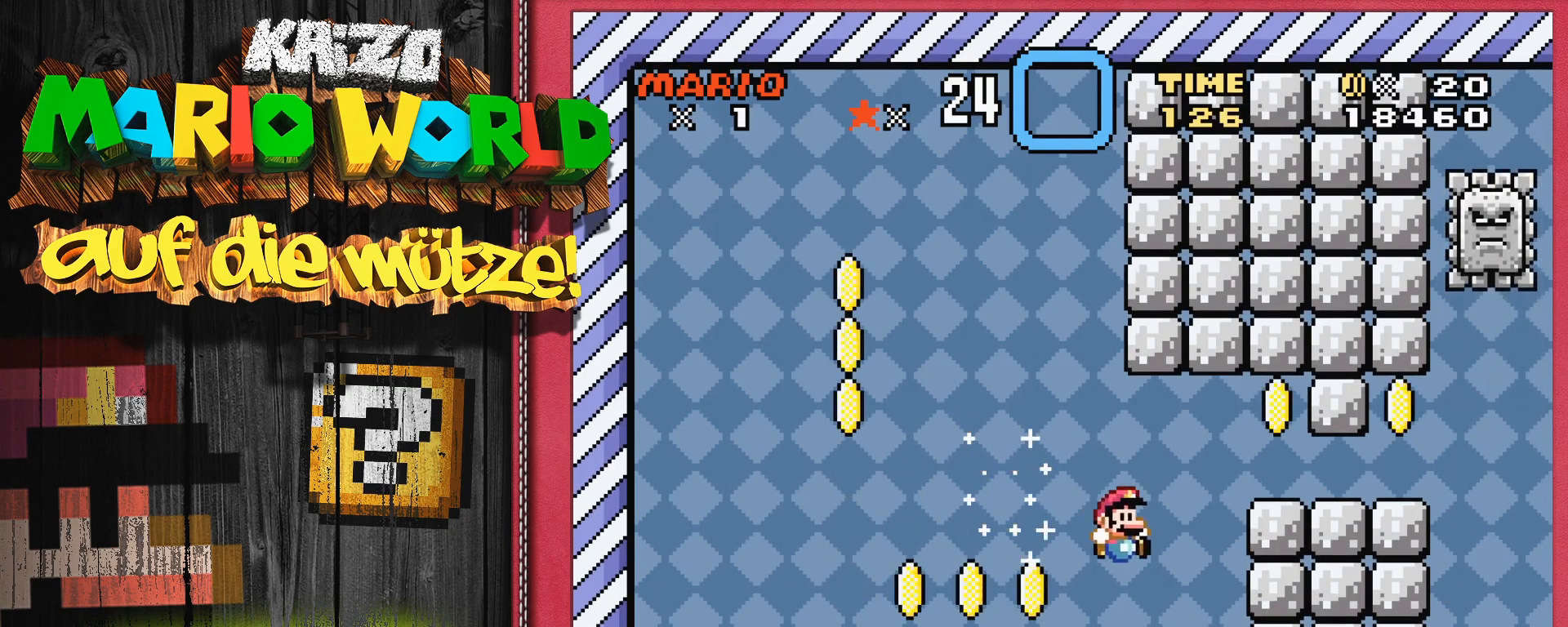
{"buttons": ["B", "Y", "DPAD_RIGHT"], "events": []}
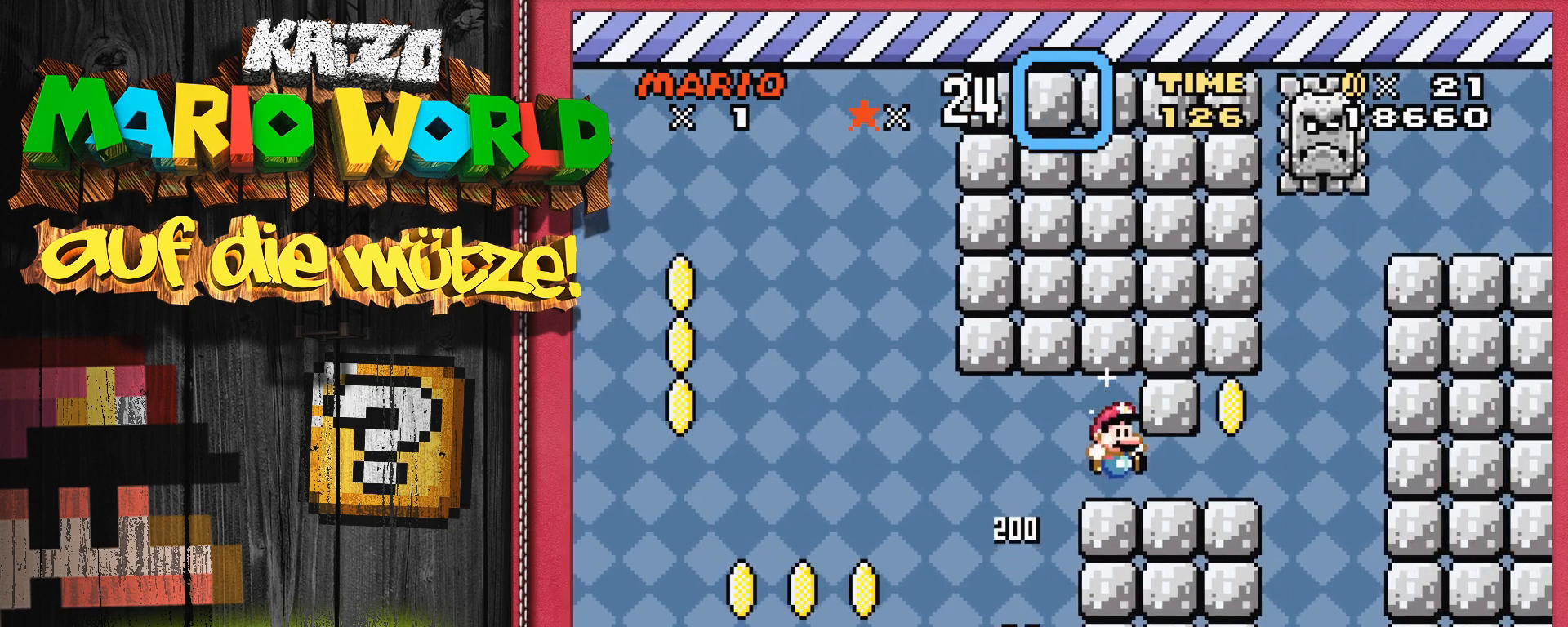
{"buttons": ["Y", "DPAD_RIGHT"], "events": [[17, "DPAD_RIGHT", "up"], [83, "B", "up"], [367, "DPAD_RIGHT", "down"]]}
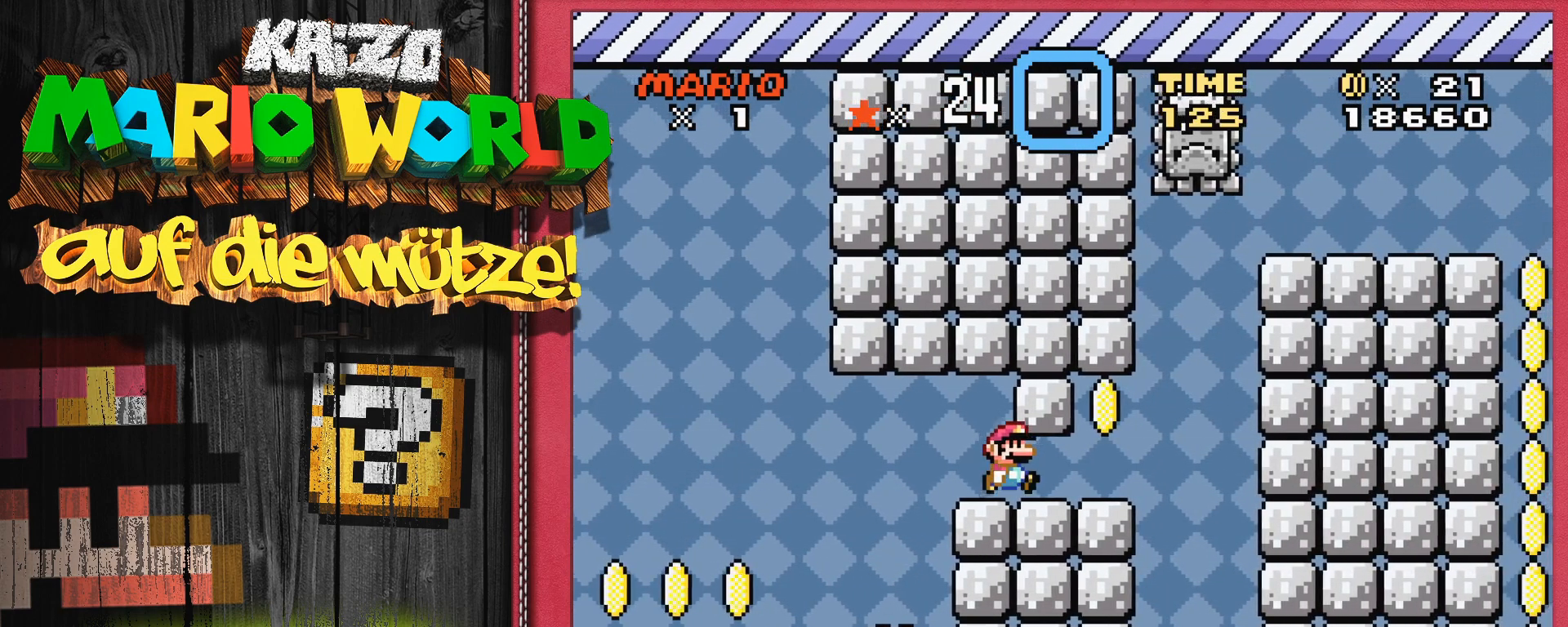
{"buttons": ["Y"], "events": [[17, "DPAD_RIGHT", "up"]]}
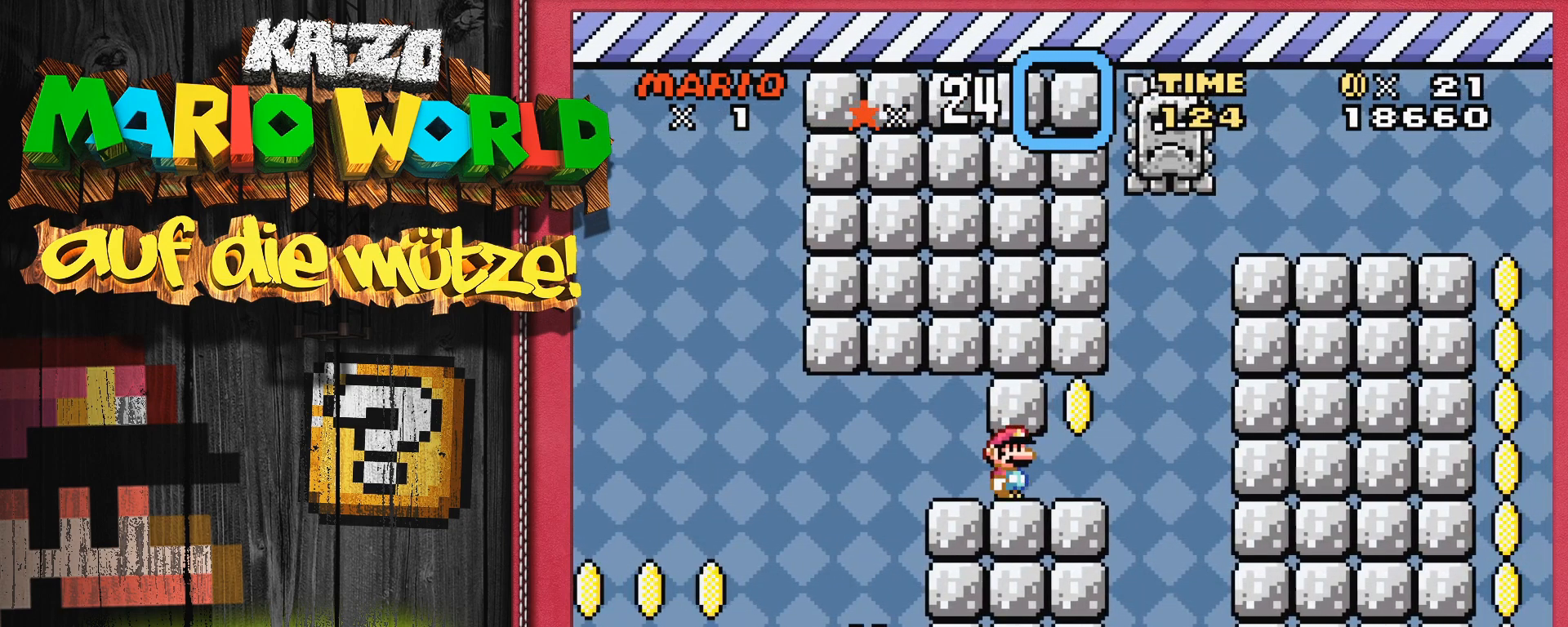
{"buttons": ["Y"], "events": [[67, "DPAD_RIGHT", "down"], [217, "DPAD_RIGHT", "up"]]}
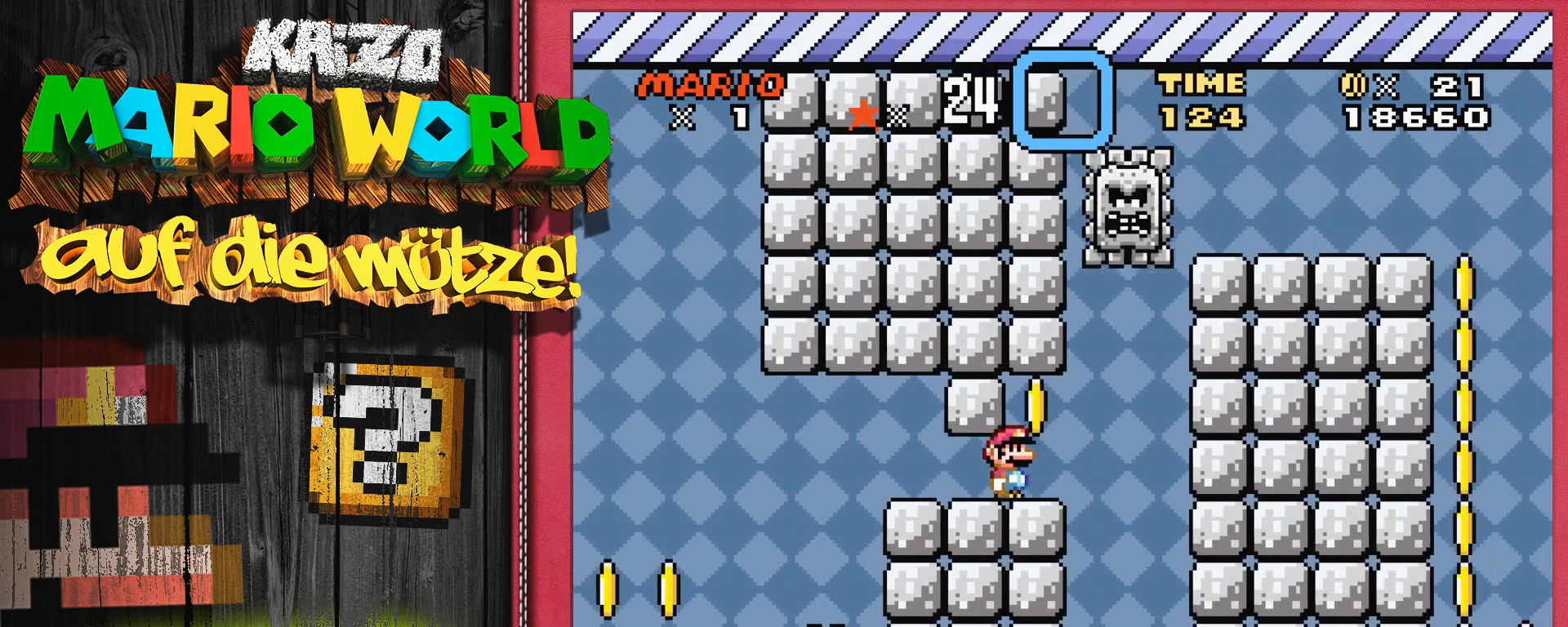
{"buttons": ["Y", "DPAD_RIGHT"], "events": [[317, "DPAD_RIGHT", "down"]]}
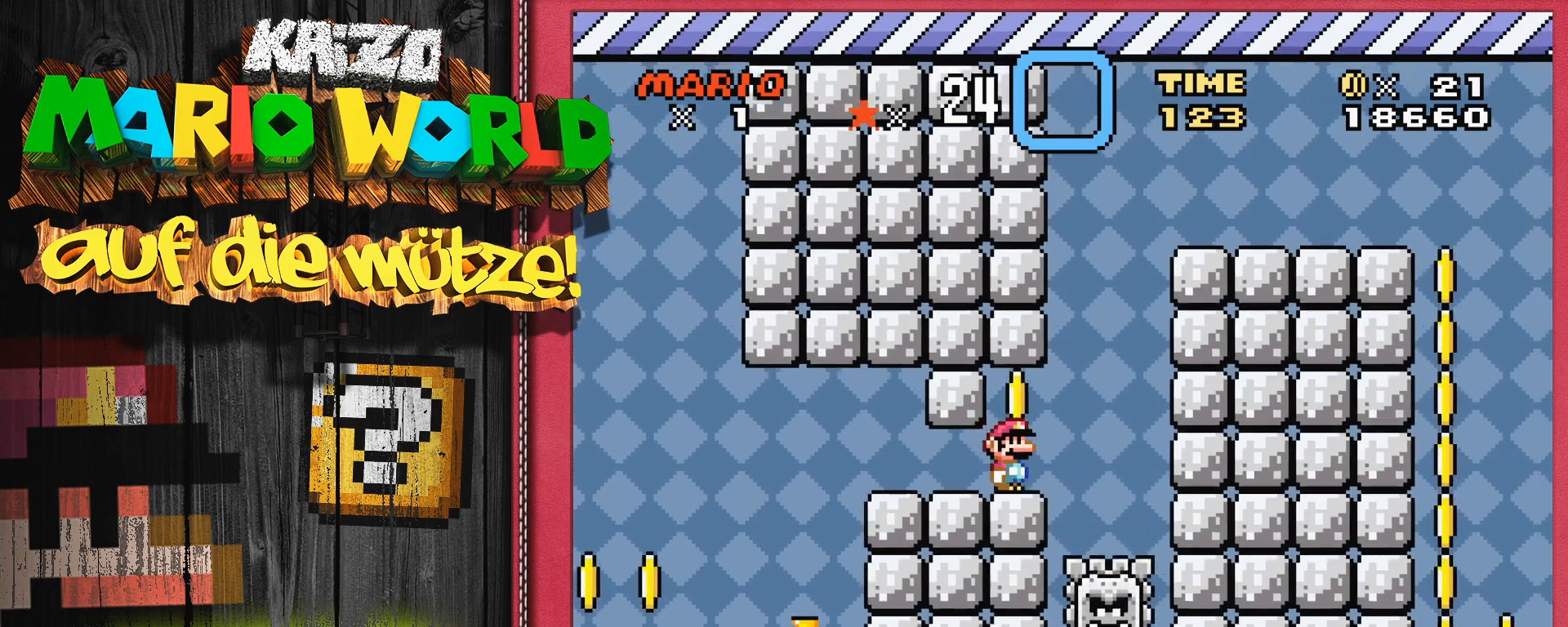
{"buttons": ["B", "Y", "DPAD_RIGHT"], "events": [[83, "B", "down"]]}
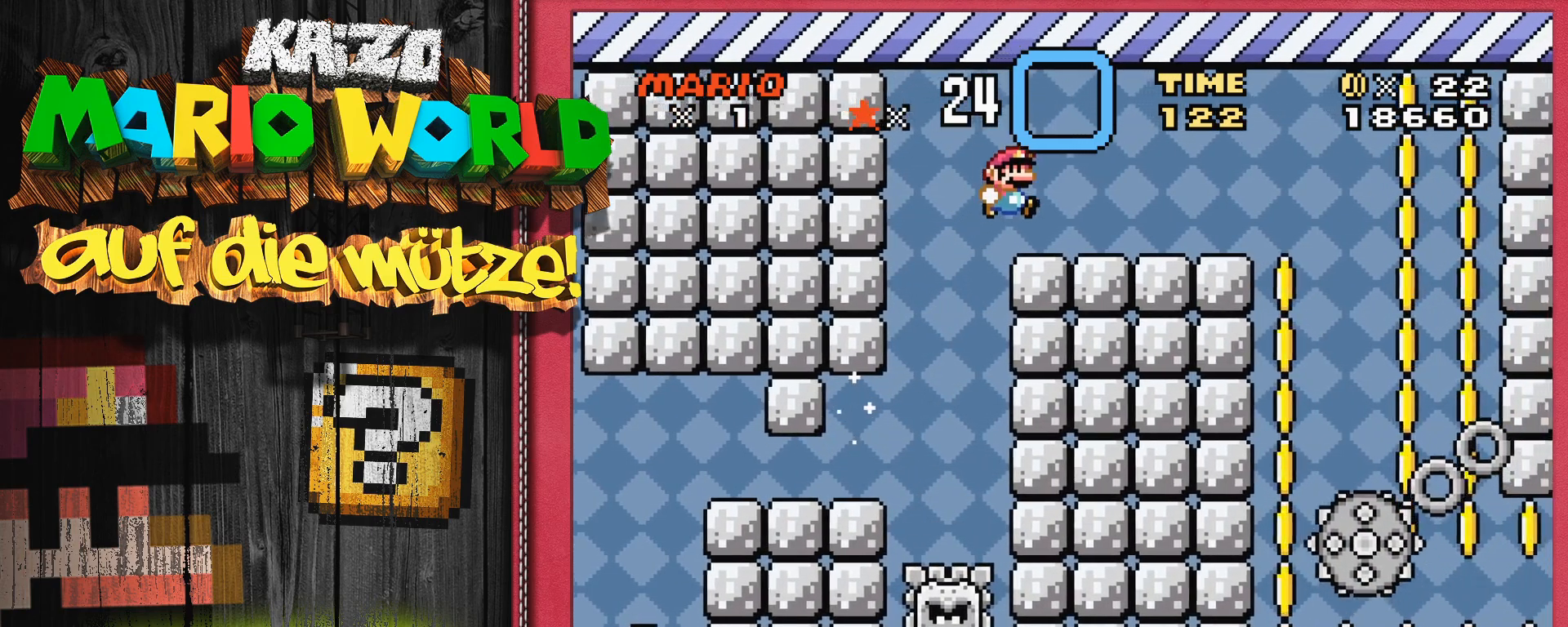
{"buttons": ["DPAD_LEFT"], "events": [[150, "B", "up"], [217, "DPAD_RIGHT", "up"], [383, "Y", "up"], [483, "DPAD_LEFT", "down"]]}
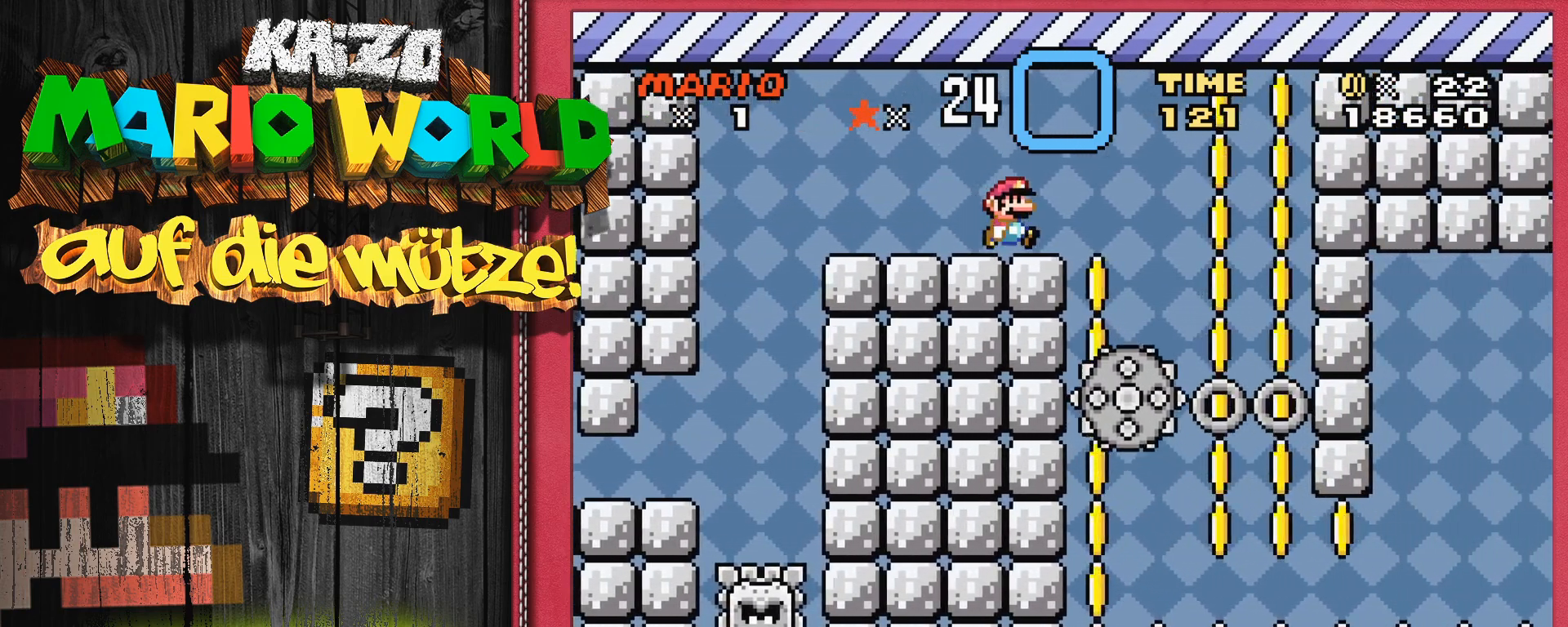
{"buttons": ["DPAD_RIGHT"], "events": [[100, "DPAD_LEFT", "up"], [250, "DPAD_RIGHT", "down"]]}
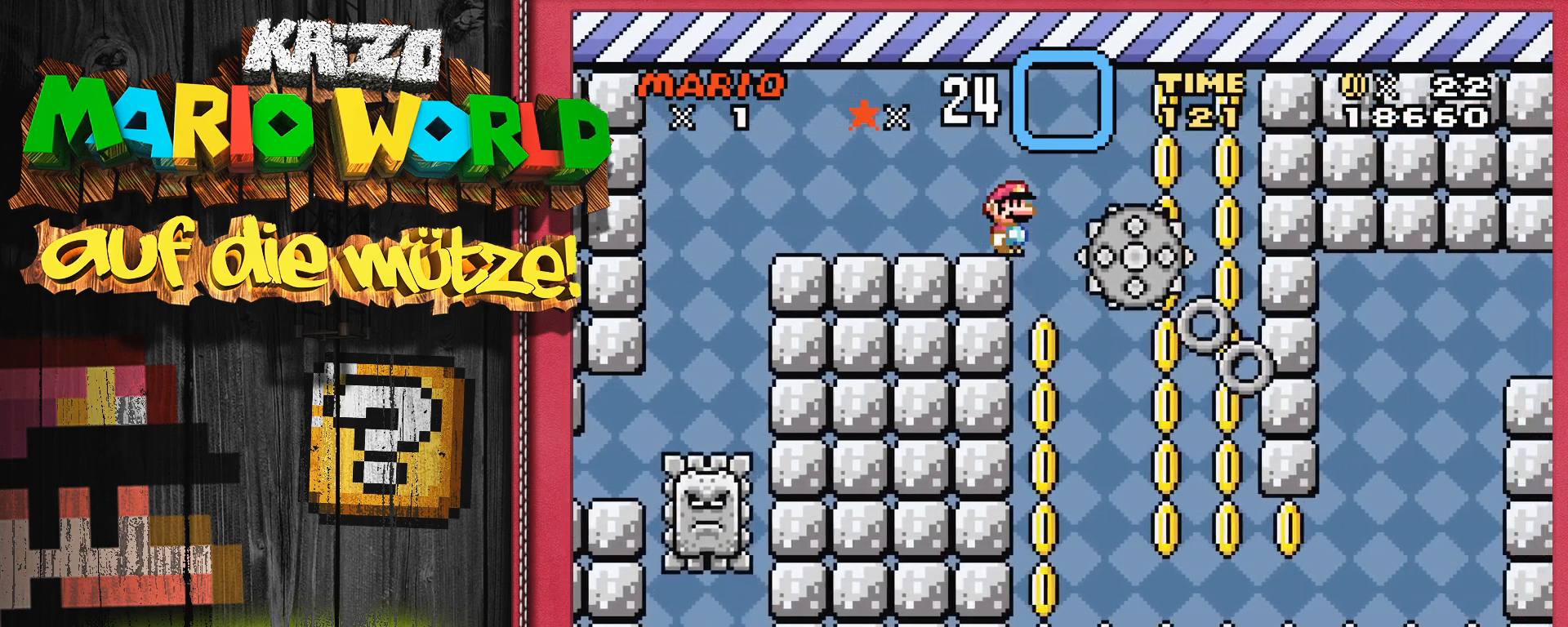
{"buttons": ["DPAD_LEFT"], "events": [[117, "DPAD_RIGHT", "up"], [467, "DPAD_LEFT", "down"]]}
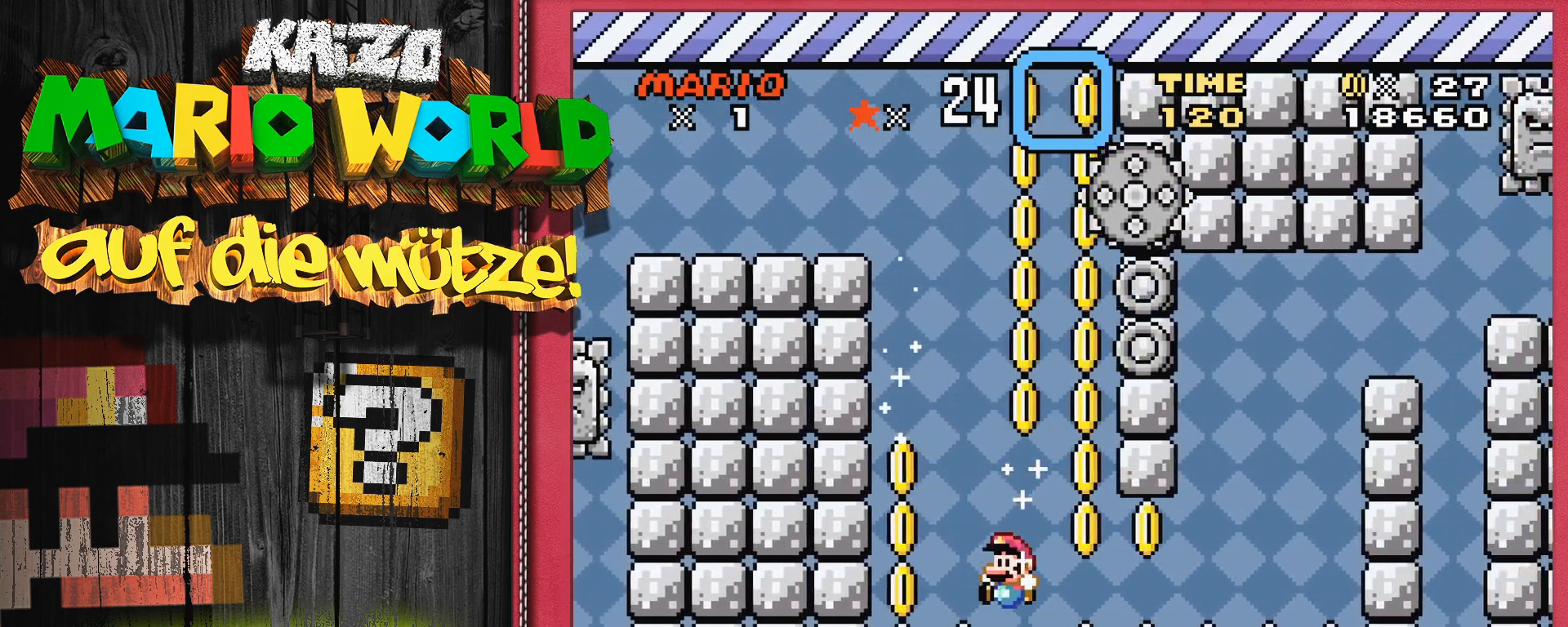
{"buttons": ["DPAD_RIGHT"], "events": [[100, "DPAD_LEFT", "up"], [383, "DPAD_RIGHT", "down"]]}
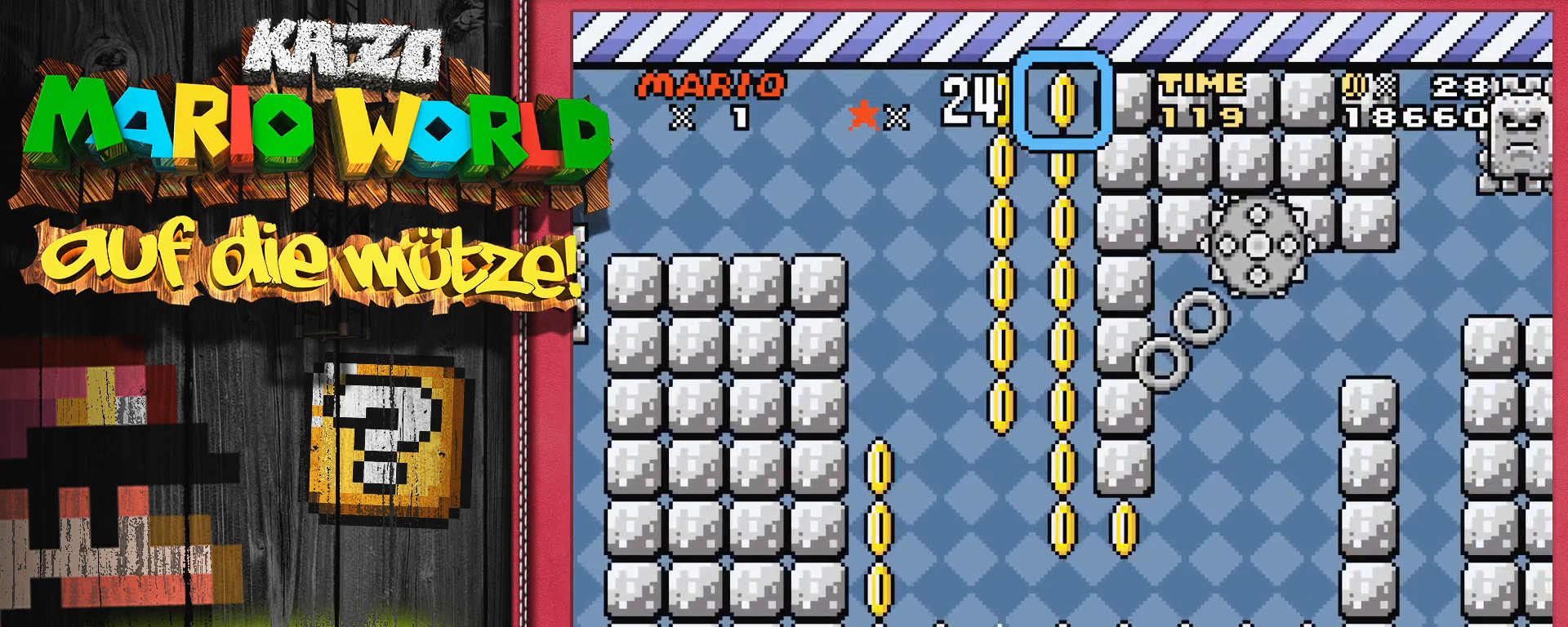
{"buttons": ["X"], "events": [[33, "DPAD_RIGHT", "up"], [50, "X", "down"]]}
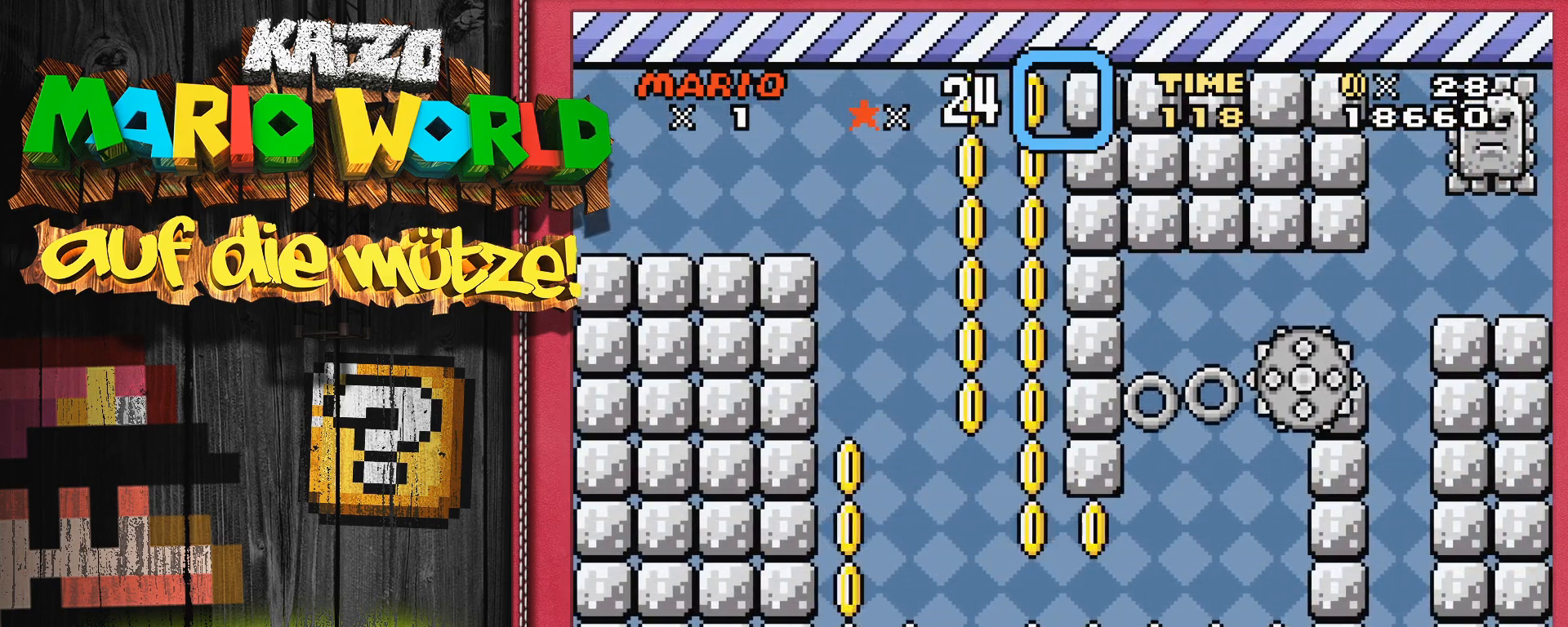
{"buttons": ["X"], "events": [[50, "DPAD_RIGHT", "down"], [217, "A", "down"], [483, "A", "up"], [483, "DPAD_RIGHT", "up"]]}
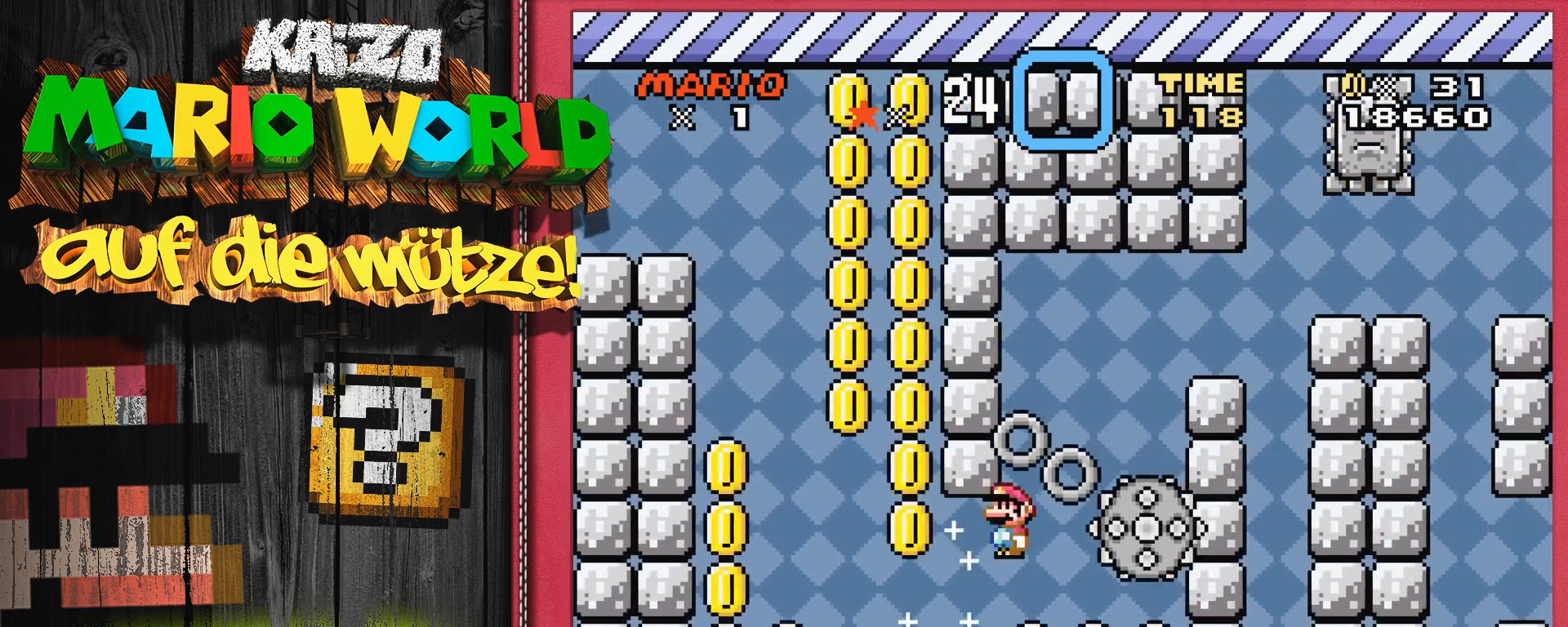
{"buttons": ["A", "X"], "events": [[83, "A", "down"]]}
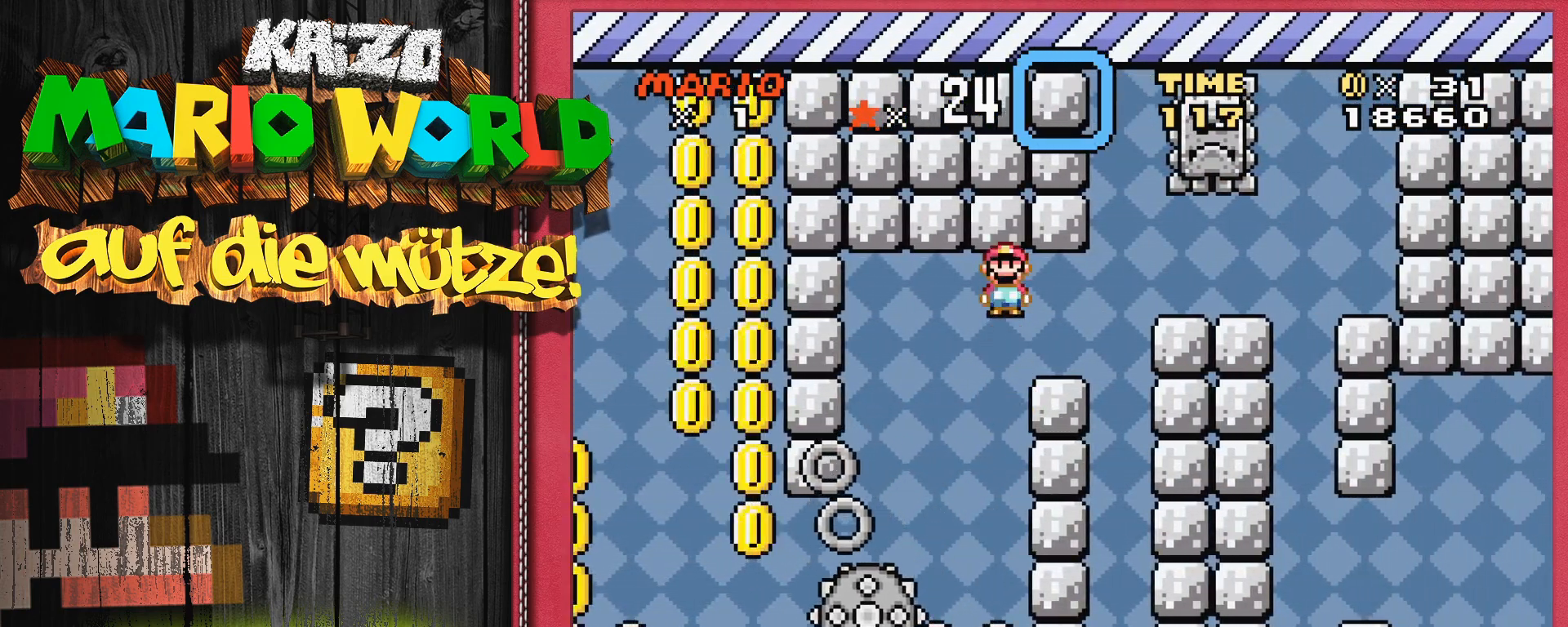
{"buttons": ["A", "X", "DPAD_RIGHT"], "events": [[117, "DPAD_RIGHT", "down"]]}
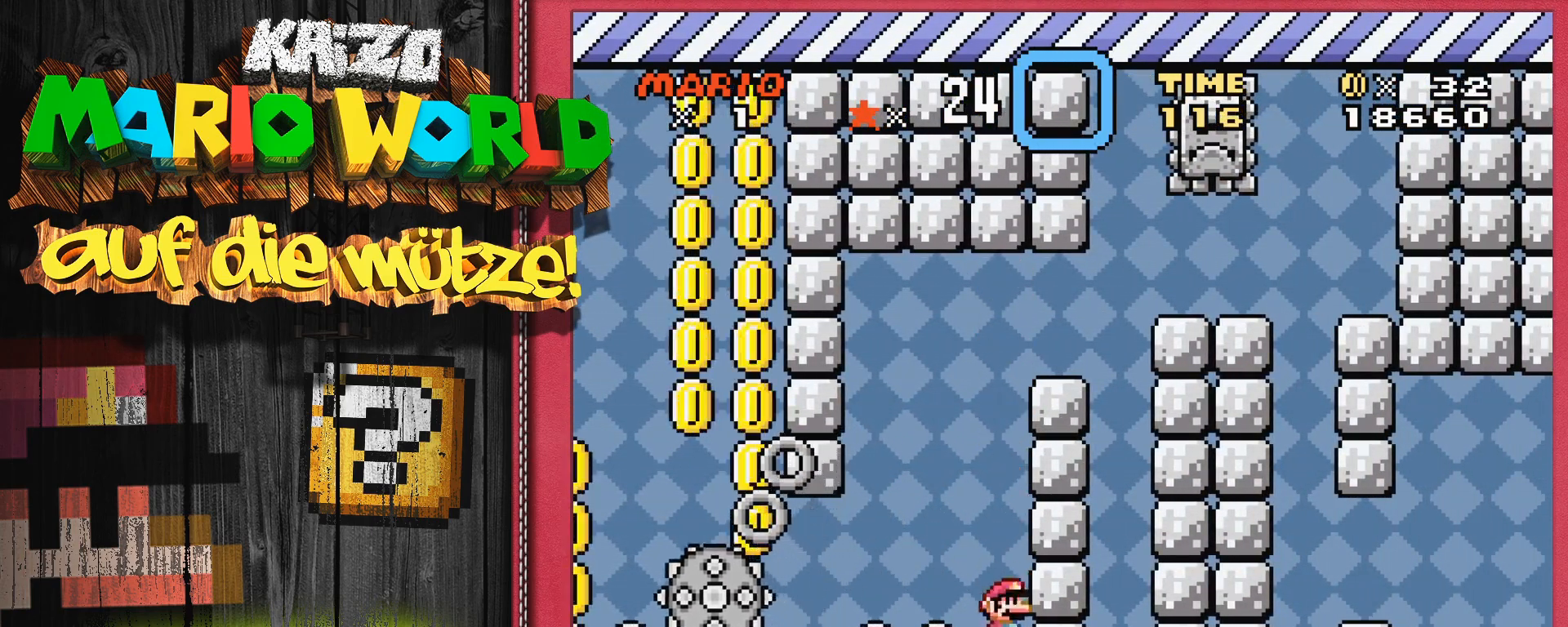
{"buttons": [], "events": [[367, "DPAD_RIGHT", "up"], [383, "A", "up"], [383, "X", "up"]]}
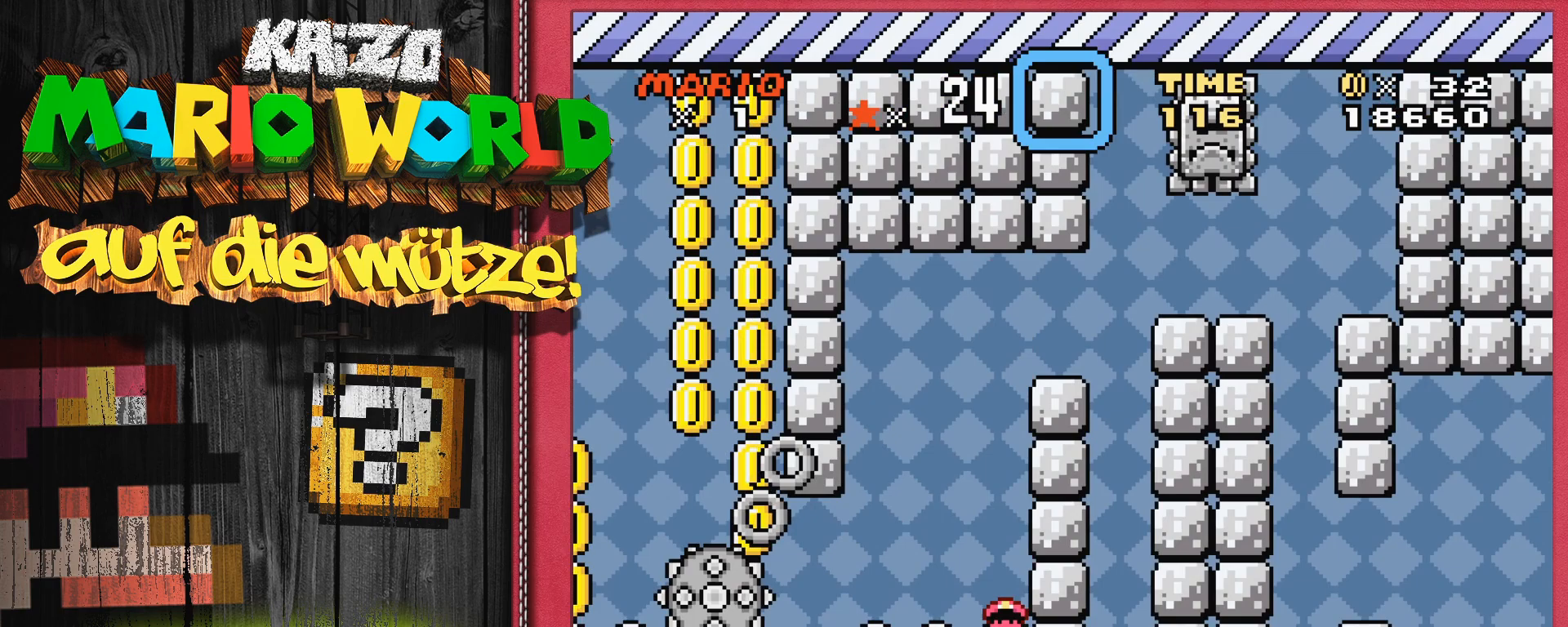
{"buttons": [], "events": []}
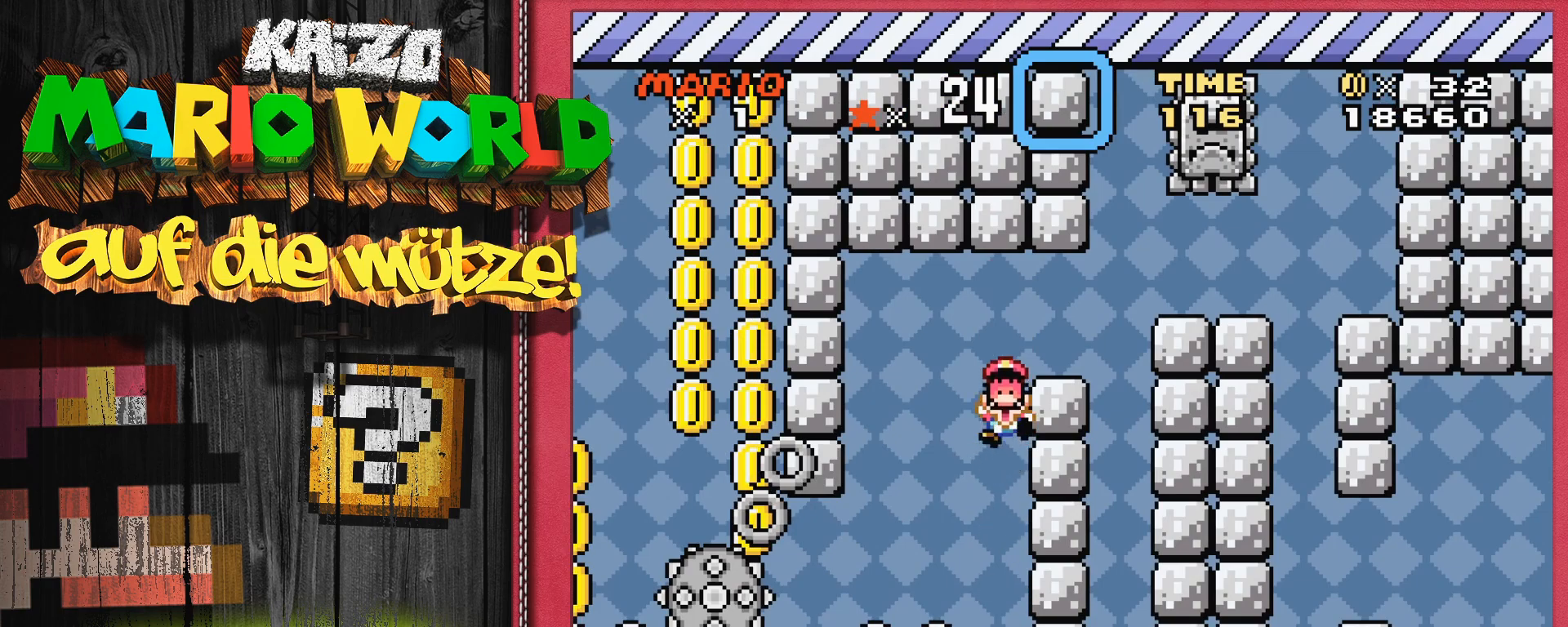
{"buttons": [], "events": []}
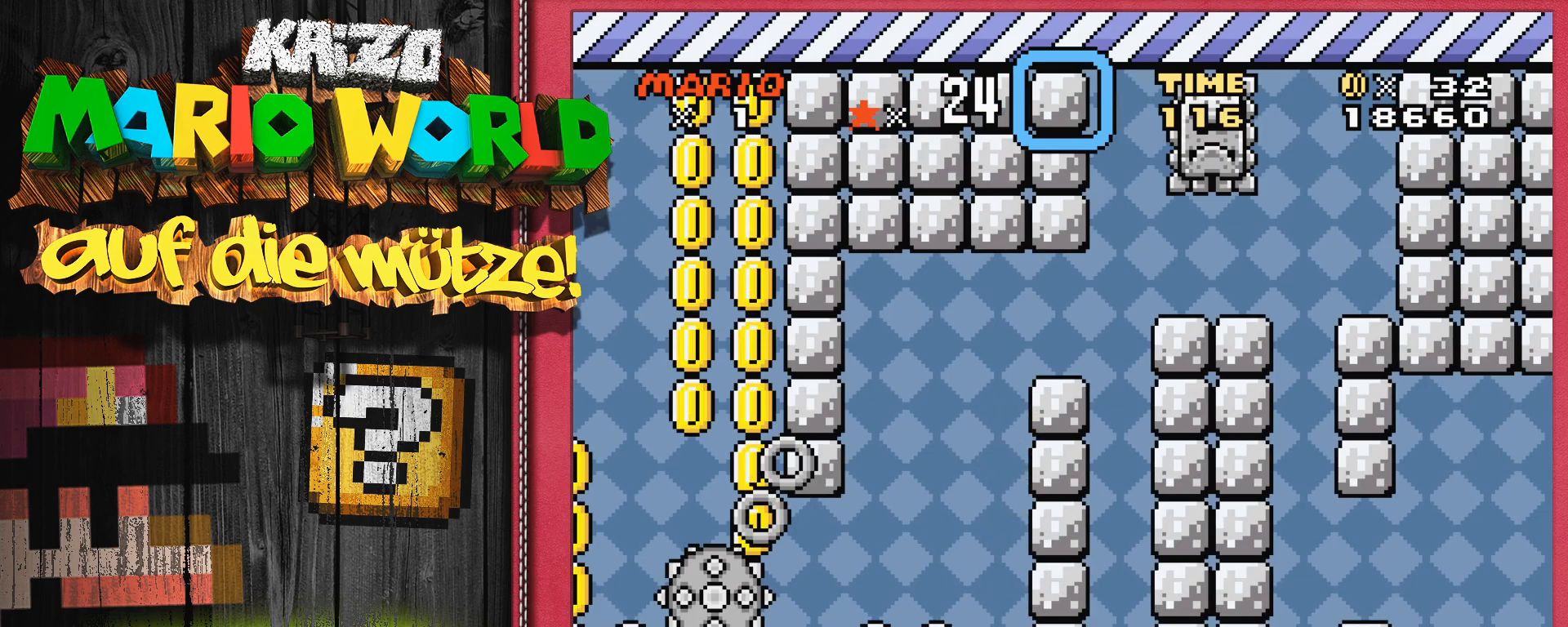
{"buttons": [], "events": []}
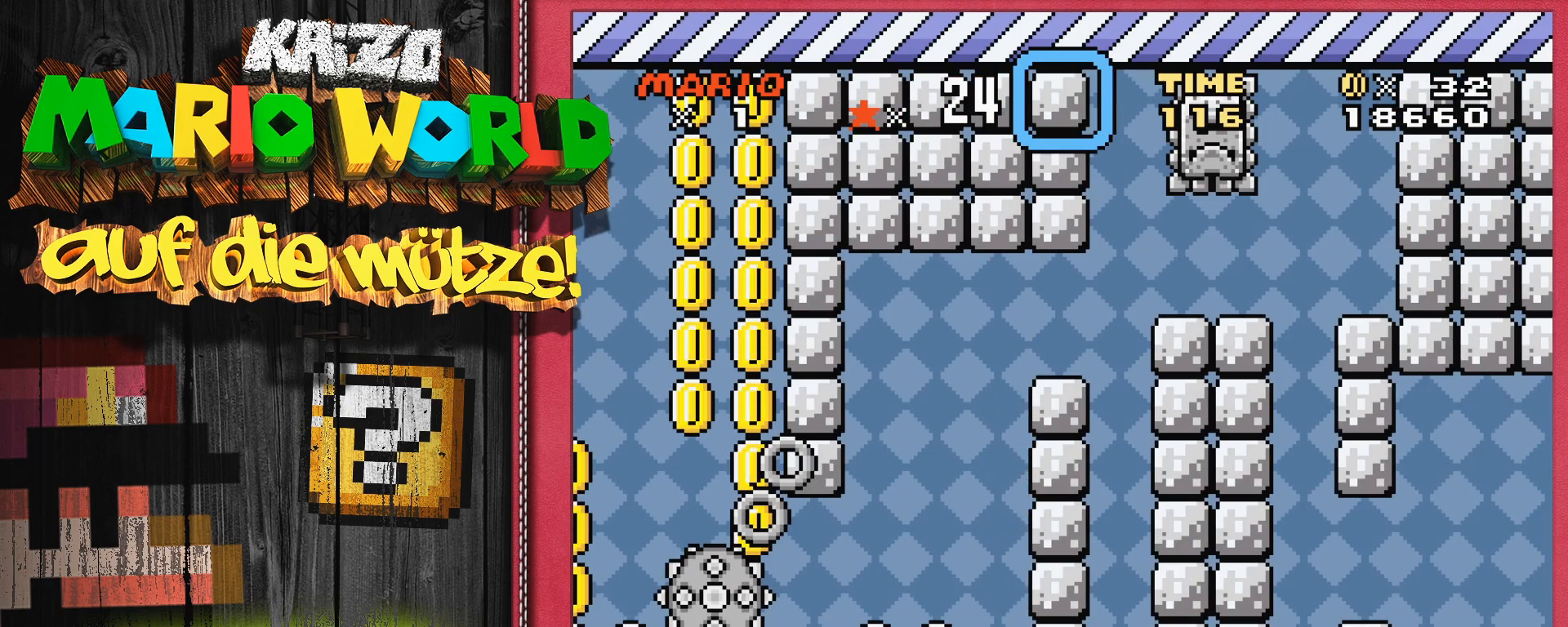
{"buttons": ["SELECT"], "events": [[467, "SELECT", "down"]]}
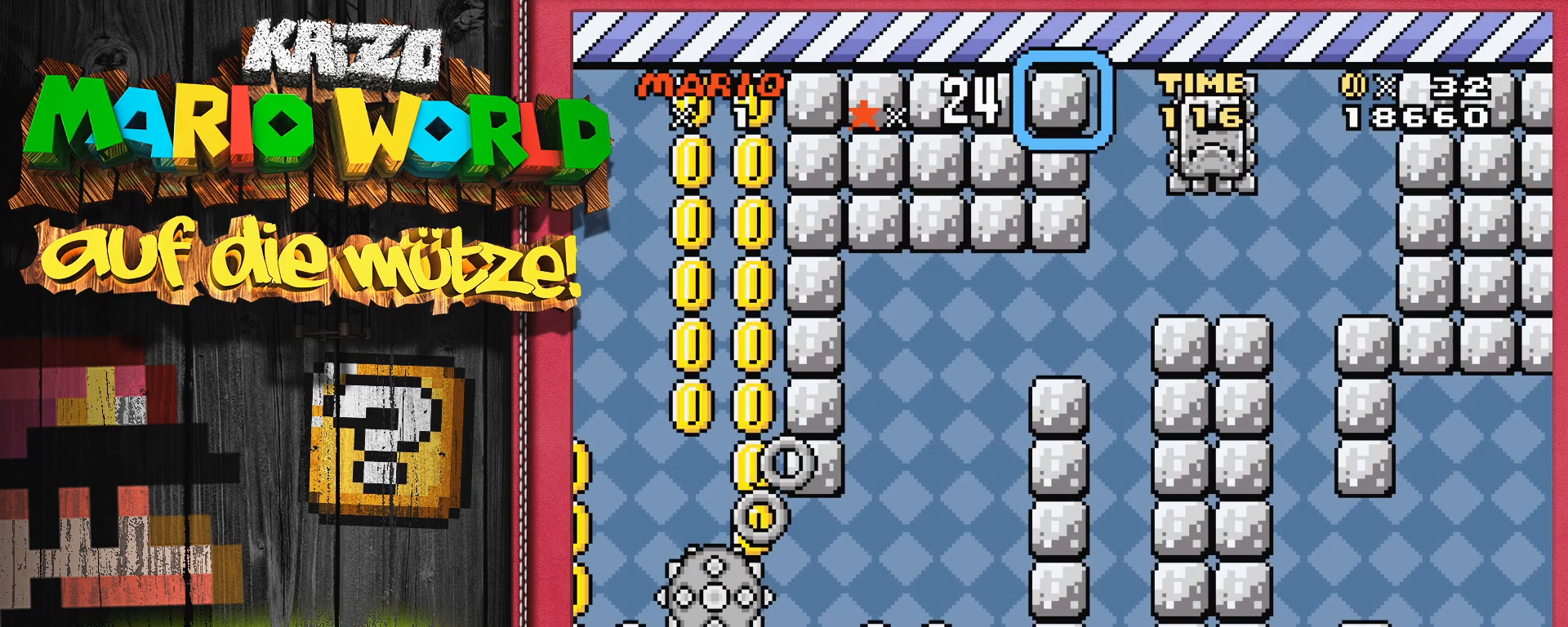
{"buttons": ["Y"], "events": [[50, "SELECT", "up"], [300, "Y", "down"]]}
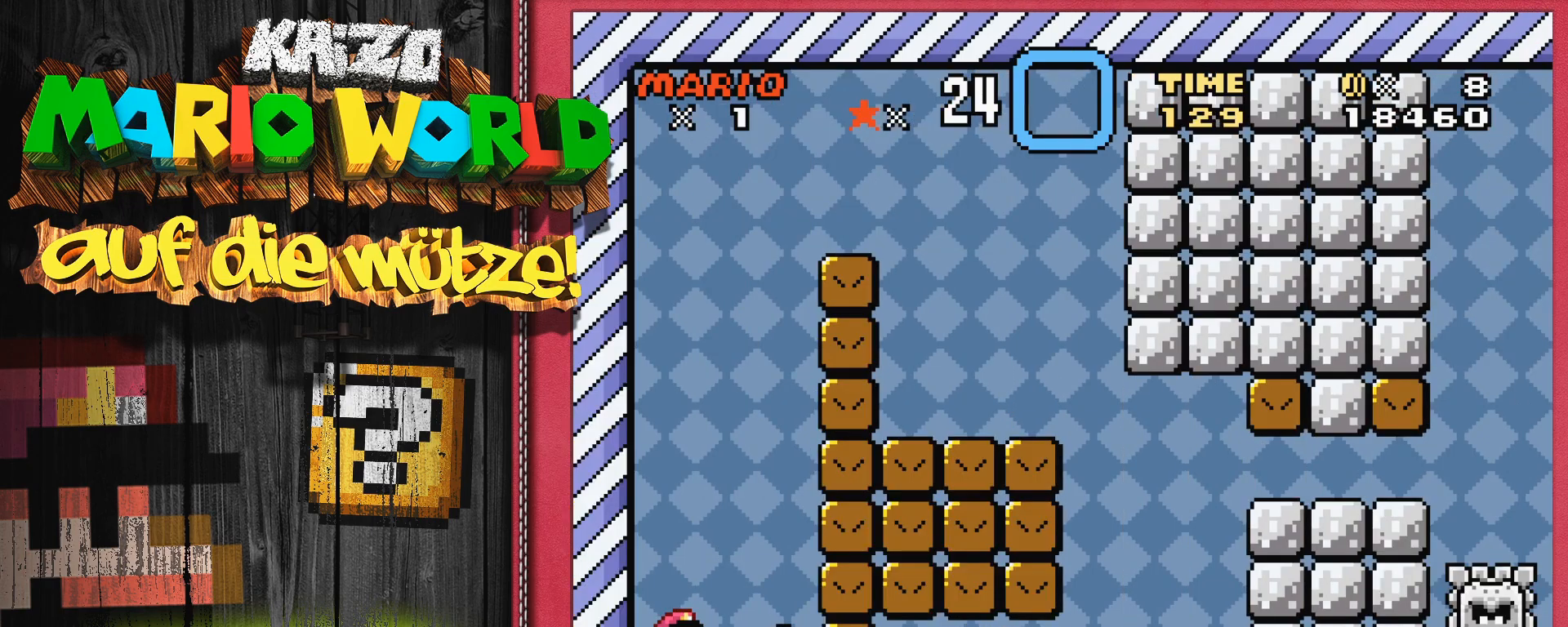
{"buttons": [], "events": [[33, "DPAD_RIGHT", "down"], [167, "B", "down"], [250, "DPAD_RIGHT", "up"], [317, "B", "up"], [417, "Y", "up"]]}
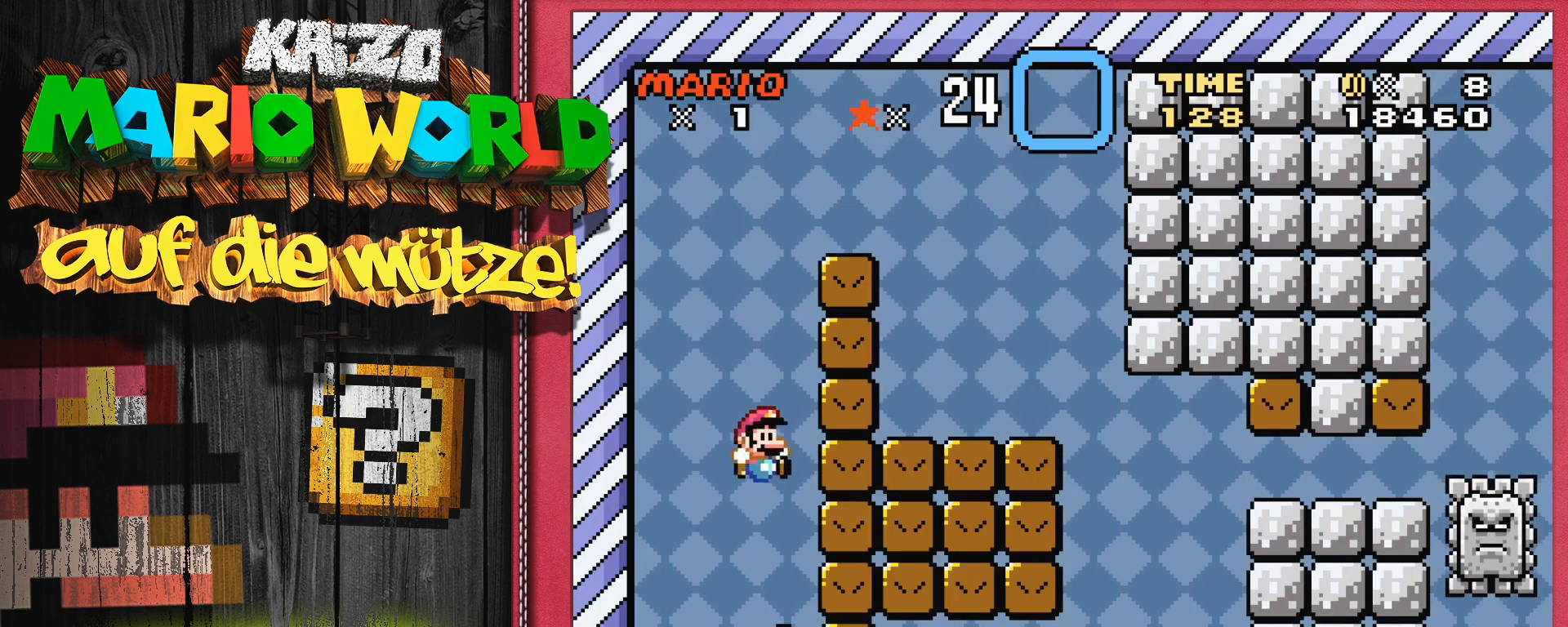
{"buttons": ["Y", "DPAD_RIGHT"], "events": [[17, "DPAD_LEFT", "down"], [183, "DPAD_LEFT", "up"], [417, "DPAD_RIGHT", "down"], [433, "Y", "down"]]}
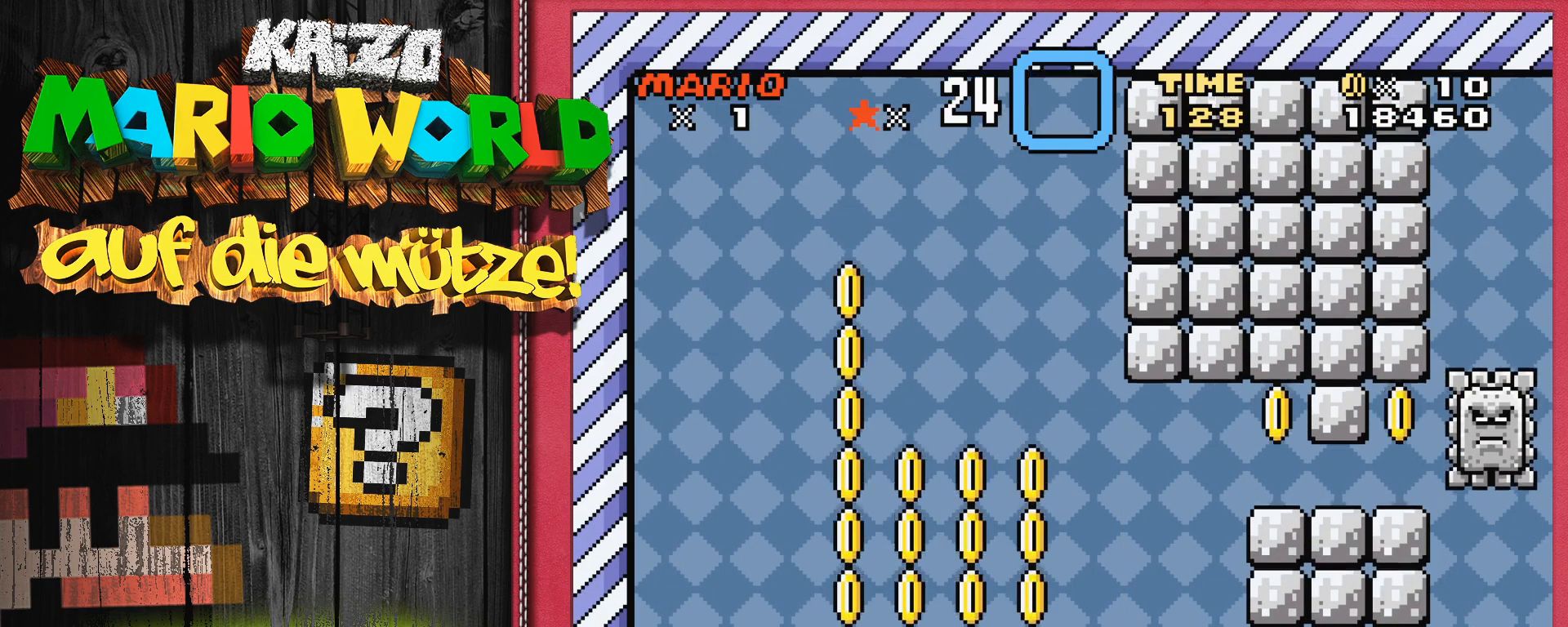
{"buttons": ["B", "Y", "DPAD_RIGHT"], "events": [[150, "B", "down"]]}
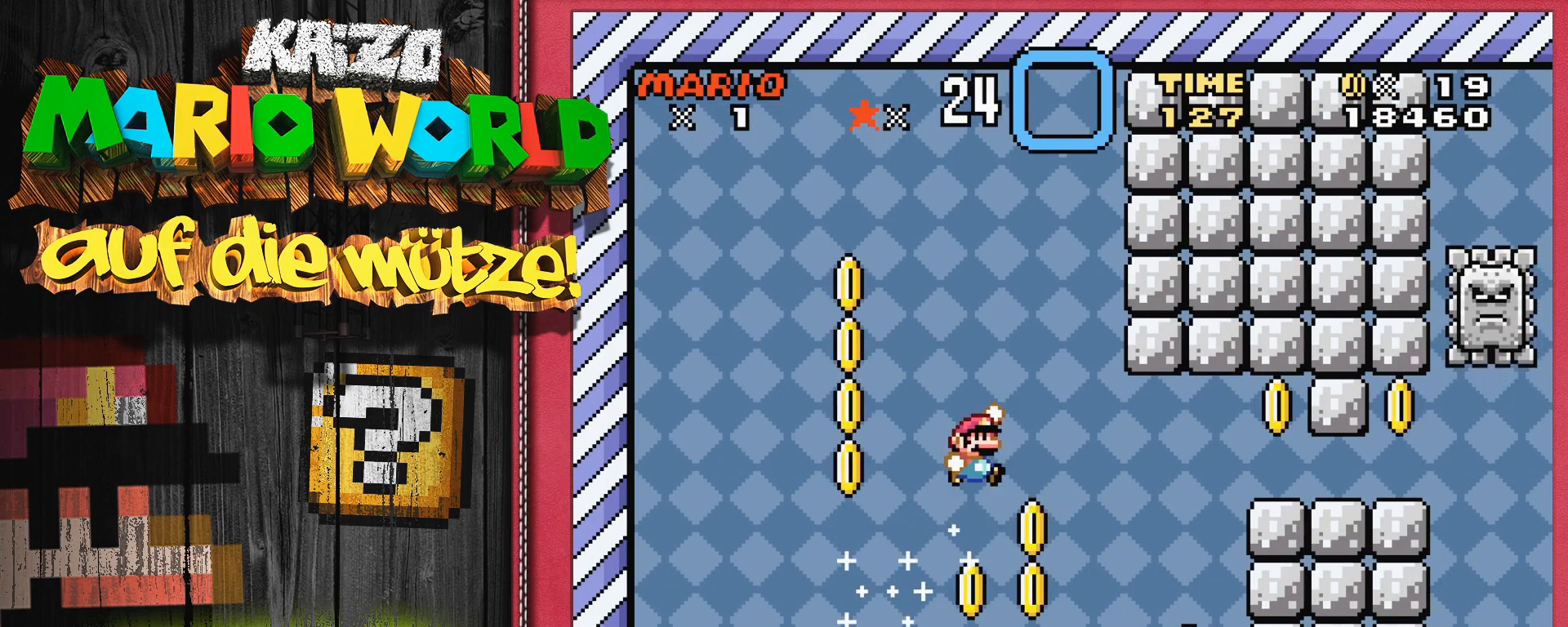
{"buttons": ["B", "Y"], "events": [[317, "DPAD_RIGHT", "up"]]}
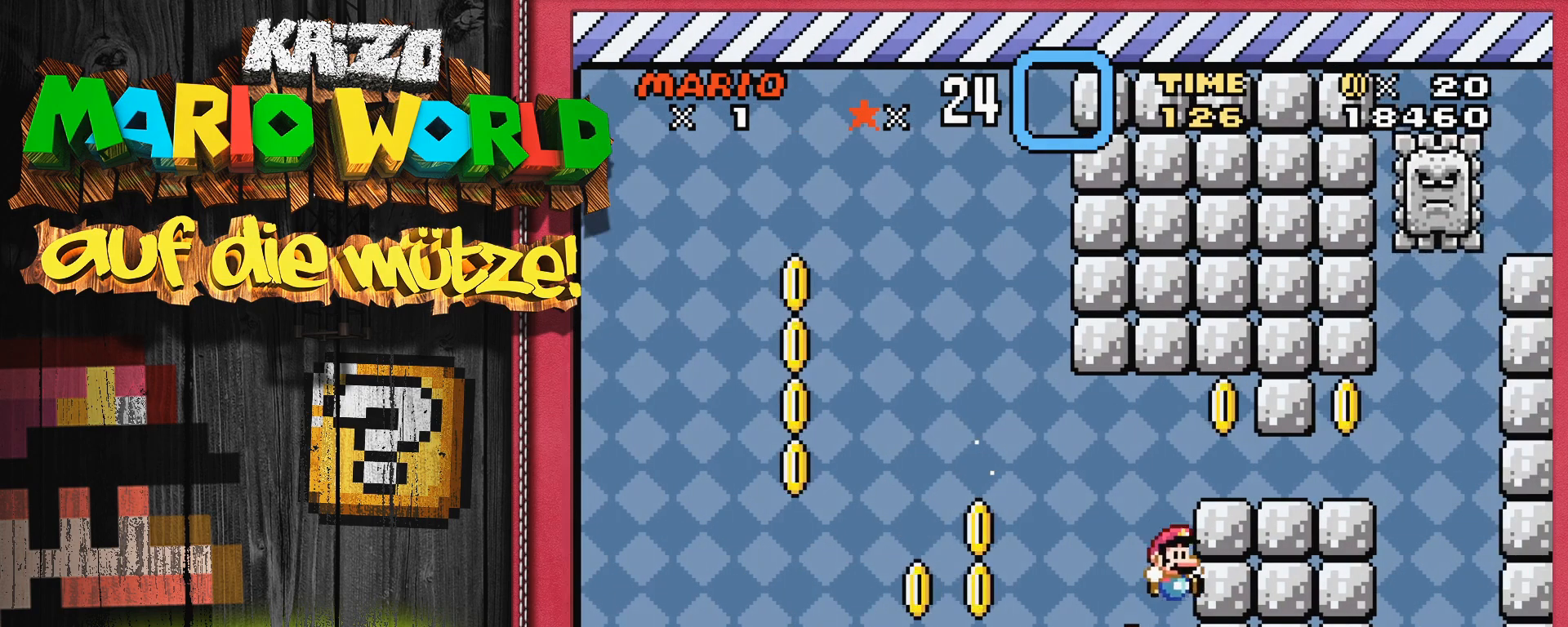
{"buttons": ["B", "Y", "DPAD_RIGHT"], "events": [[100, "DPAD_RIGHT", "down"]]}
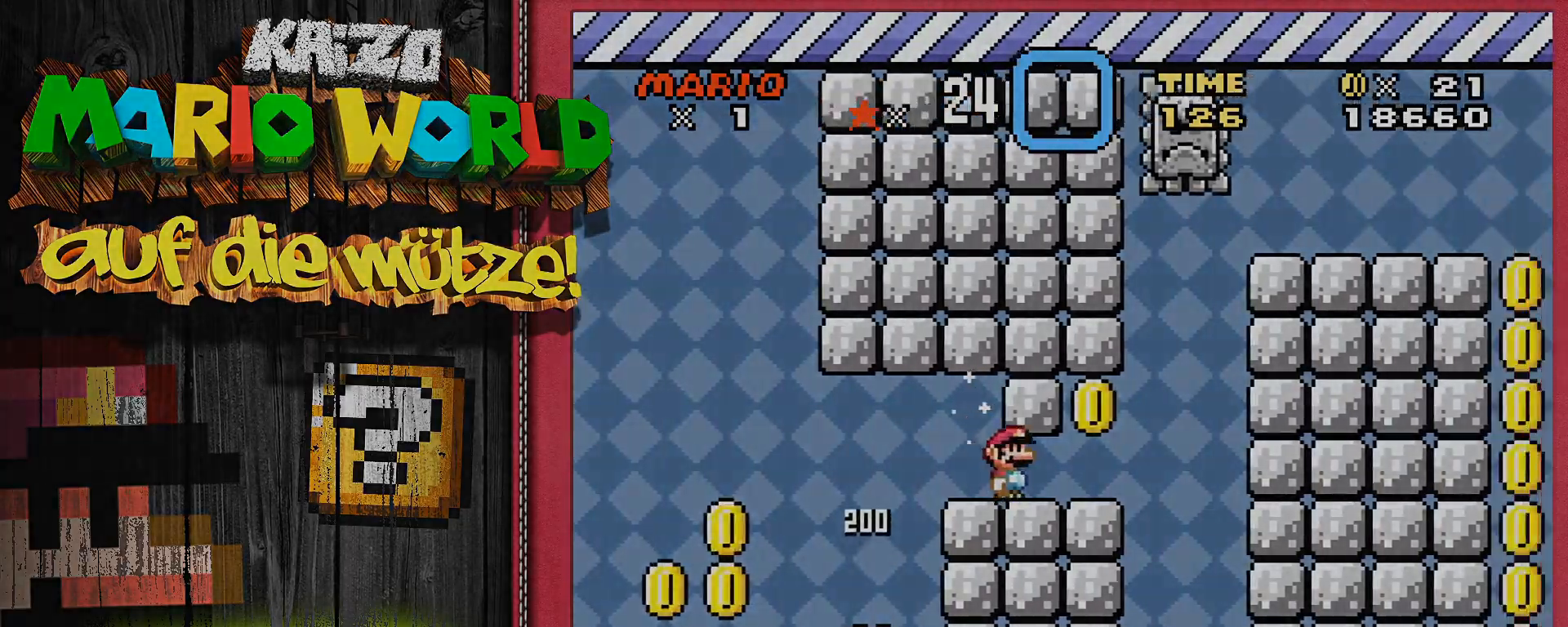
{"buttons": ["DPAD_LEFT"], "events": [[33, "B", "up"], [67, "DPAD_RIGHT", "up"], [100, "Y", "up"], [217, "DPAD_LEFT", "down"]]}